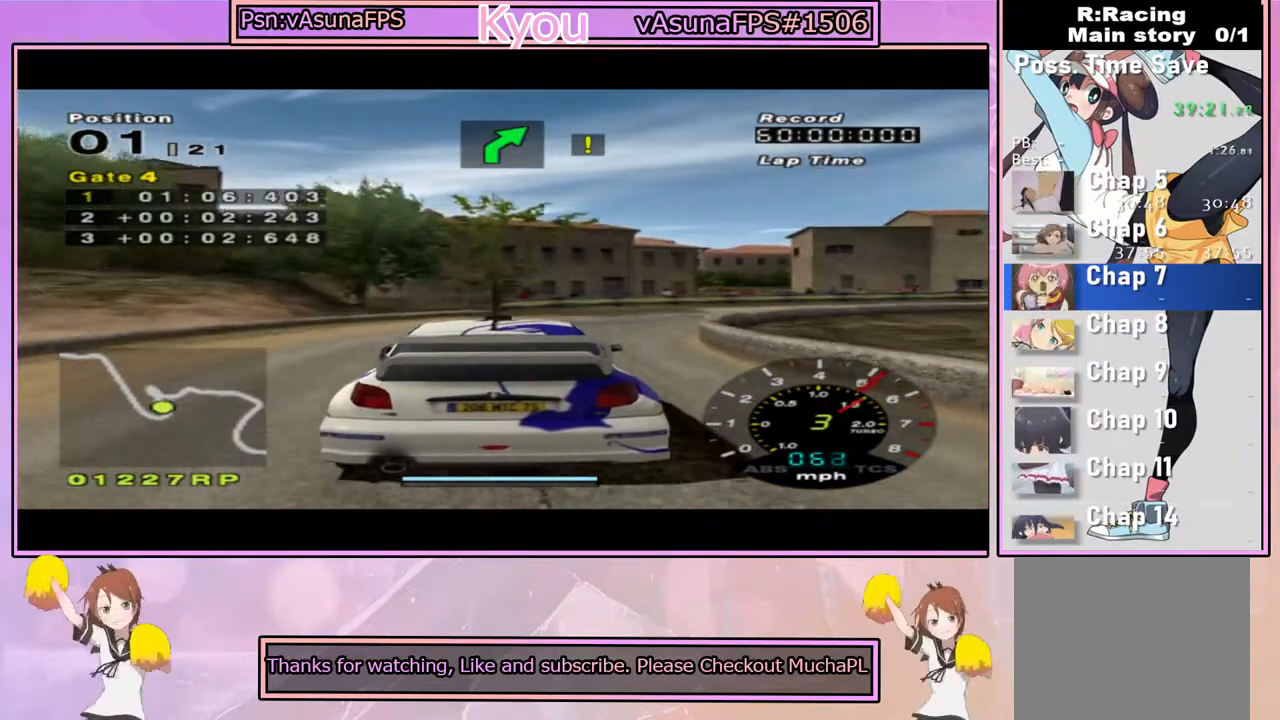
Gameplay with a controller (PlayStation layout); each line is a JSON object with the inputs held at the frame after it (dt_ms = milliseconds from this image to that frame). "events" lists button and stick changes between this image and that frame as [ms after this image, input, new state], when the widget could be followed in between.
{"dt_ms": 500, "buttons": ["SQUARE"], "left_stick": "right", "right_stick": "center", "events": [[17, "left_stick", "center"], [217, "CROSS", "up"], [217, "left_stick", "right"], [250, "SQUARE", "down"]]}
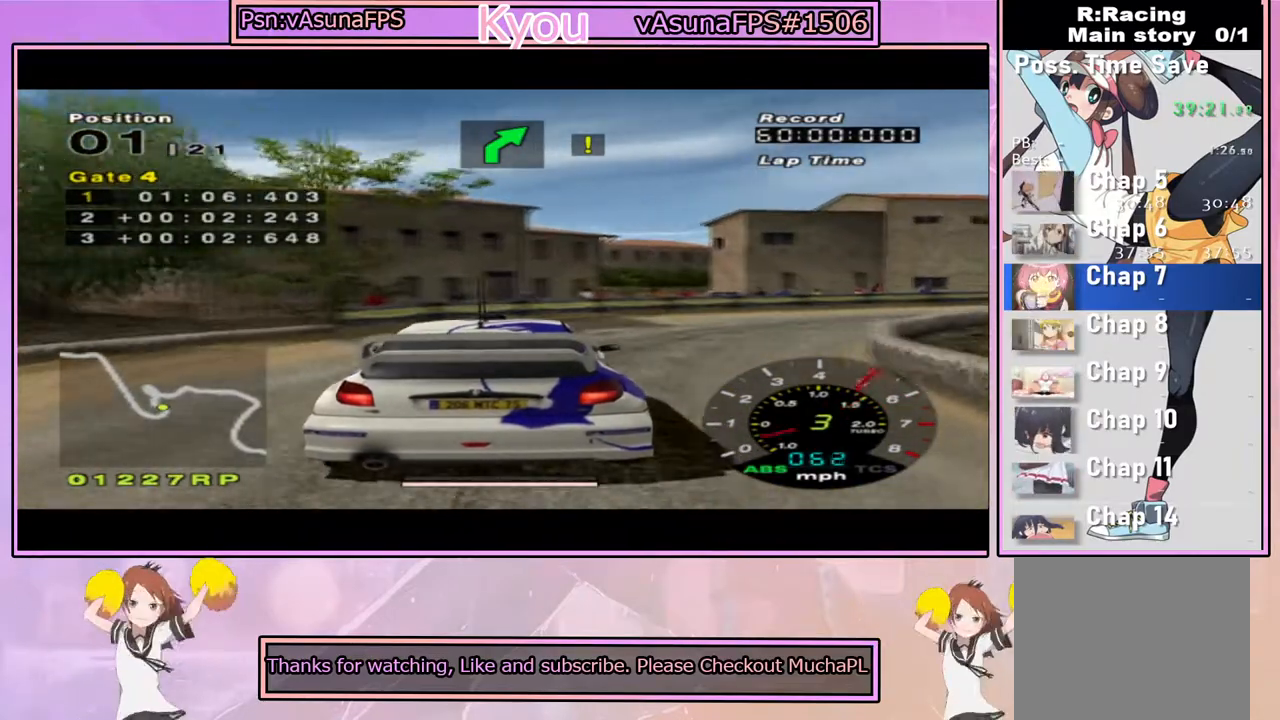
{"dt_ms": 500, "buttons": [], "left_stick": "right", "right_stick": "center", "events": [[17, "SQUARE", "up"], [200, "CROSS", "down"], [350, "CROSS", "up"]]}
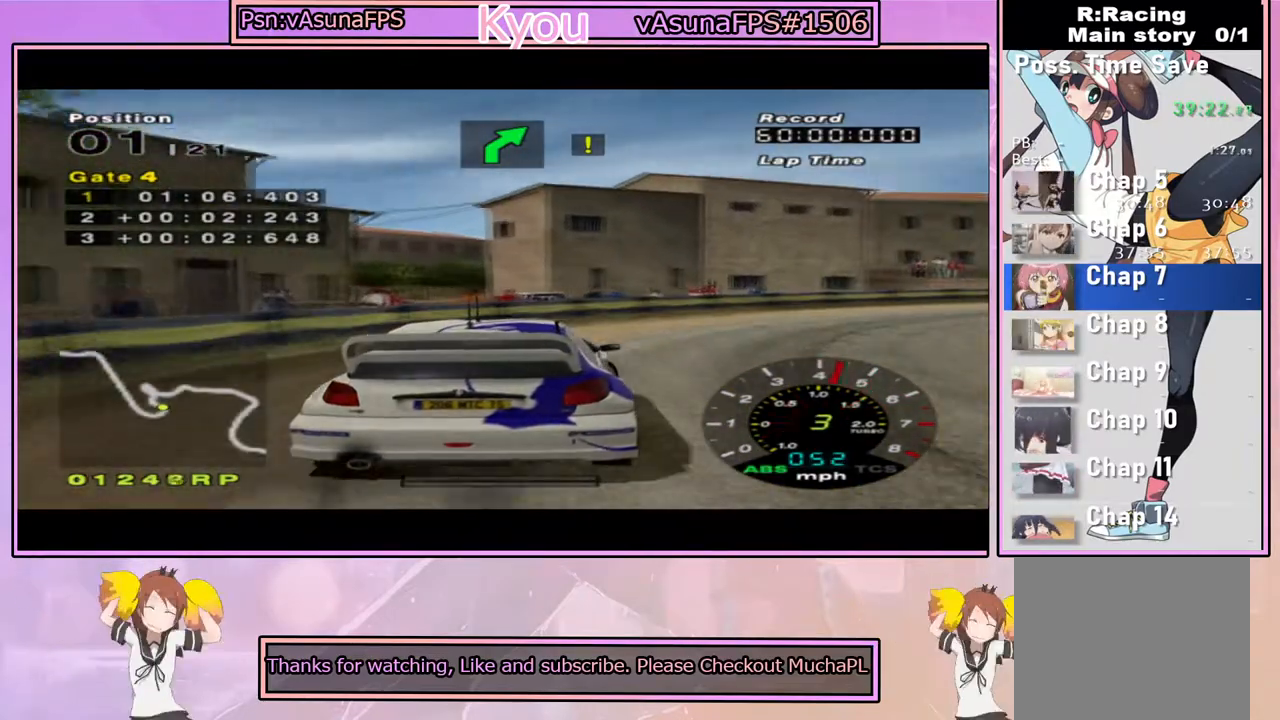
{"dt_ms": 500, "buttons": ["CROSS"], "left_stick": "right", "right_stick": "center", "events": [[50, "CROSS", "down"]]}
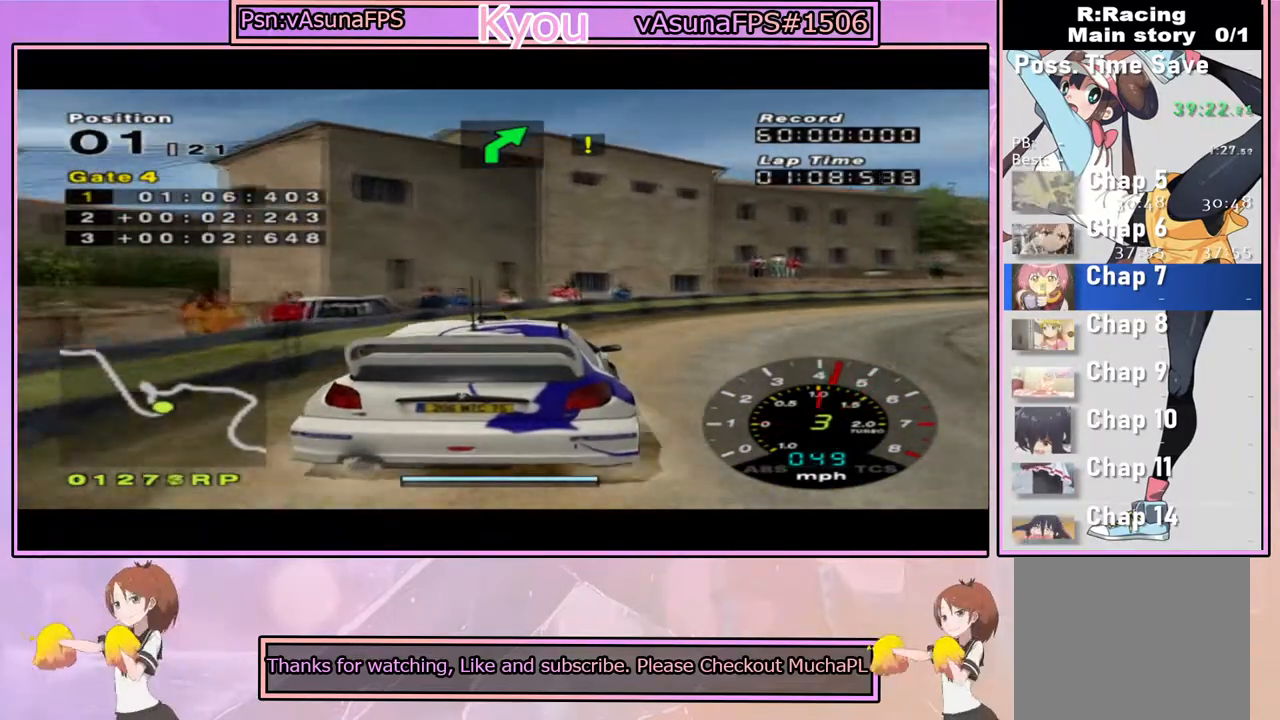
{"dt_ms": 500, "buttons": ["CROSS"], "left_stick": "right", "right_stick": "center", "events": []}
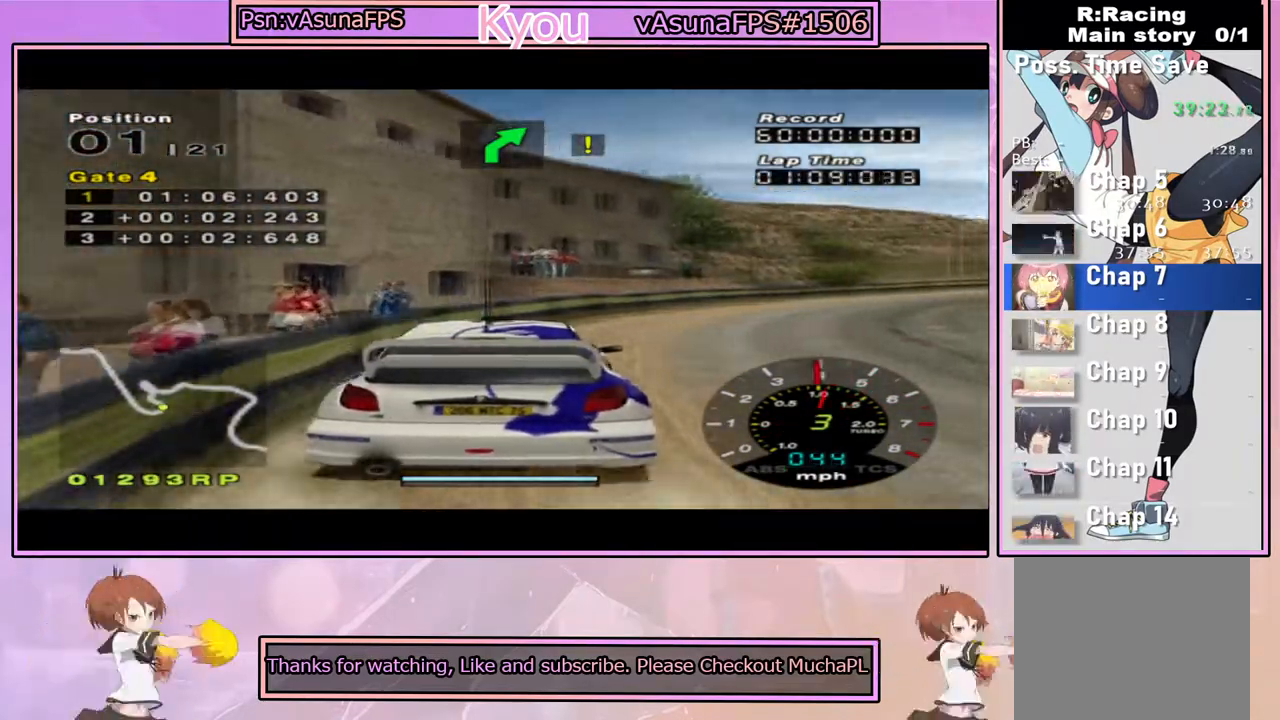
{"dt_ms": 500, "buttons": ["CROSS"], "left_stick": "center", "right_stick": "center", "events": [[183, "left_stick", "center"]]}
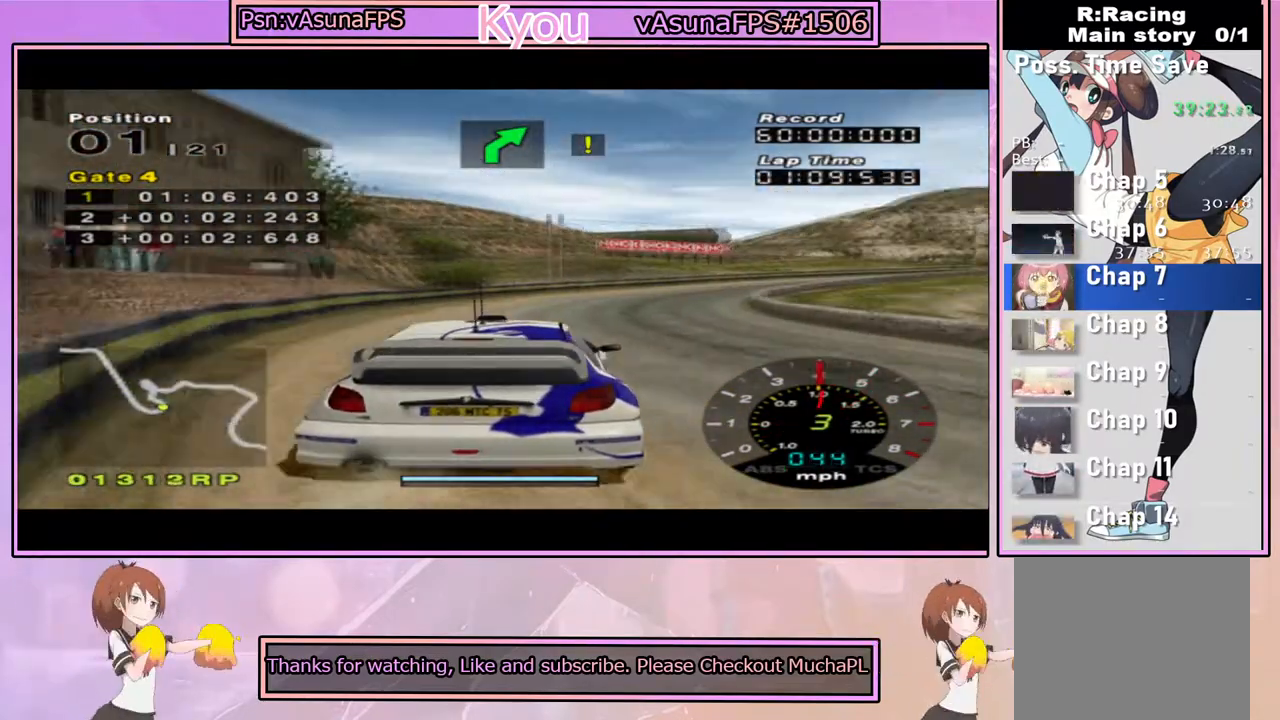
{"dt_ms": 500, "buttons": ["CROSS"], "left_stick": "center", "right_stick": "center", "events": [[217, "left_stick", "left"], [467, "left_stick", "center"]]}
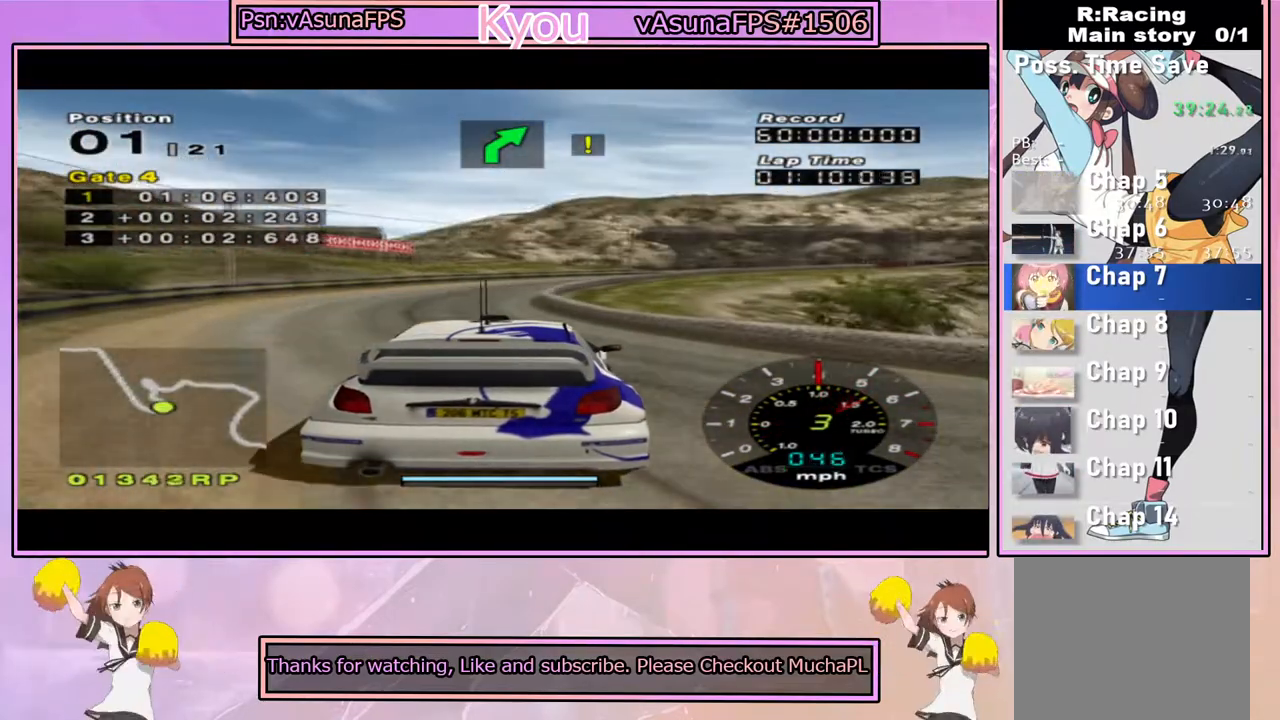
{"dt_ms": 500, "buttons": ["CROSS"], "left_stick": "center", "right_stick": "center", "events": []}
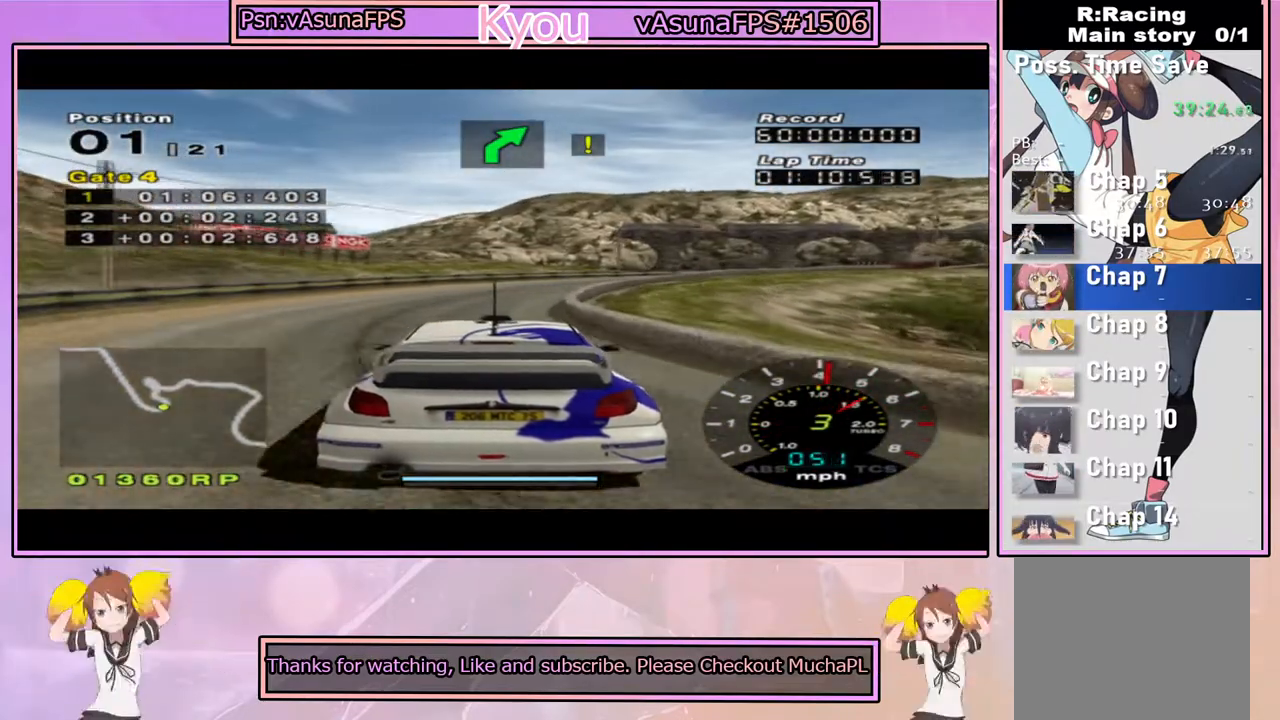
{"dt_ms": 500, "buttons": ["CROSS"], "left_stick": "right", "right_stick": "center", "events": [[433, "left_stick", "right"]]}
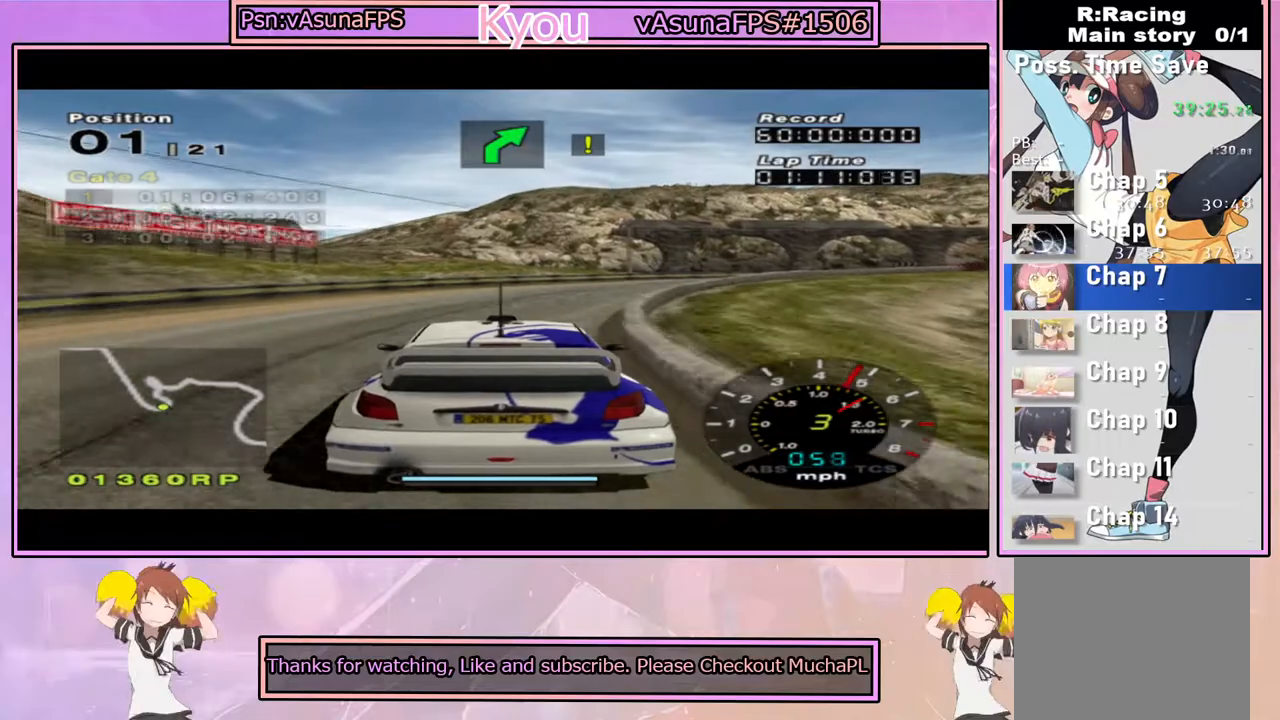
{"dt_ms": 500, "buttons": ["CROSS"], "left_stick": "center", "right_stick": "center", "events": [[167, "left_stick", "center"]]}
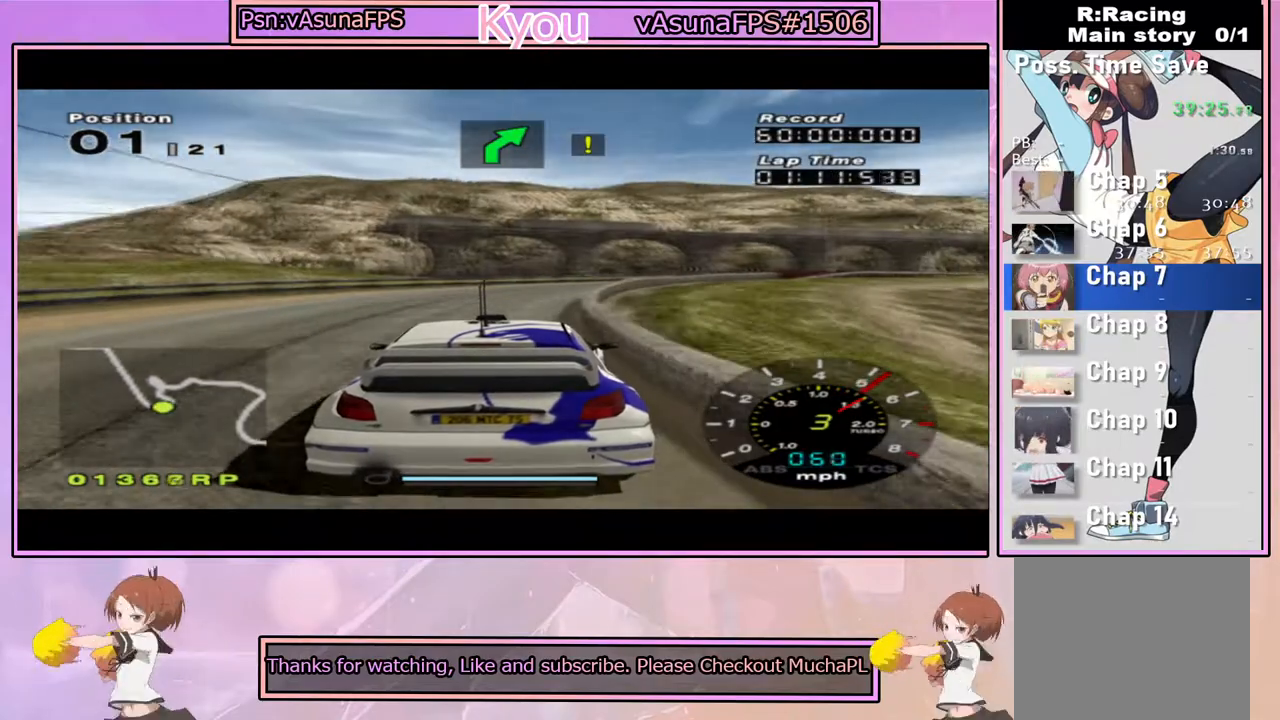
{"dt_ms": 500, "buttons": ["CROSS"], "left_stick": "center", "right_stick": "center", "events": []}
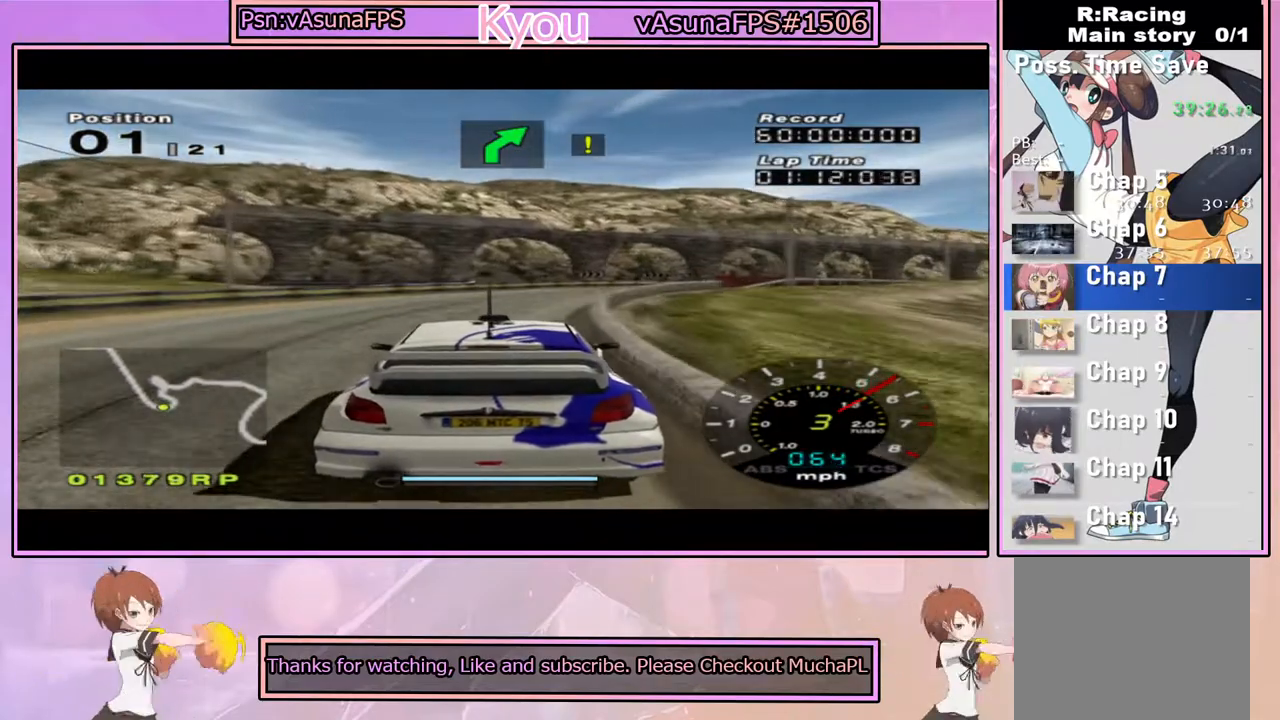
{"dt_ms": 500, "buttons": ["CROSS"], "left_stick": "center", "right_stick": "center", "events": [[17, "left_stick", "right"], [283, "left_stick", "center"]]}
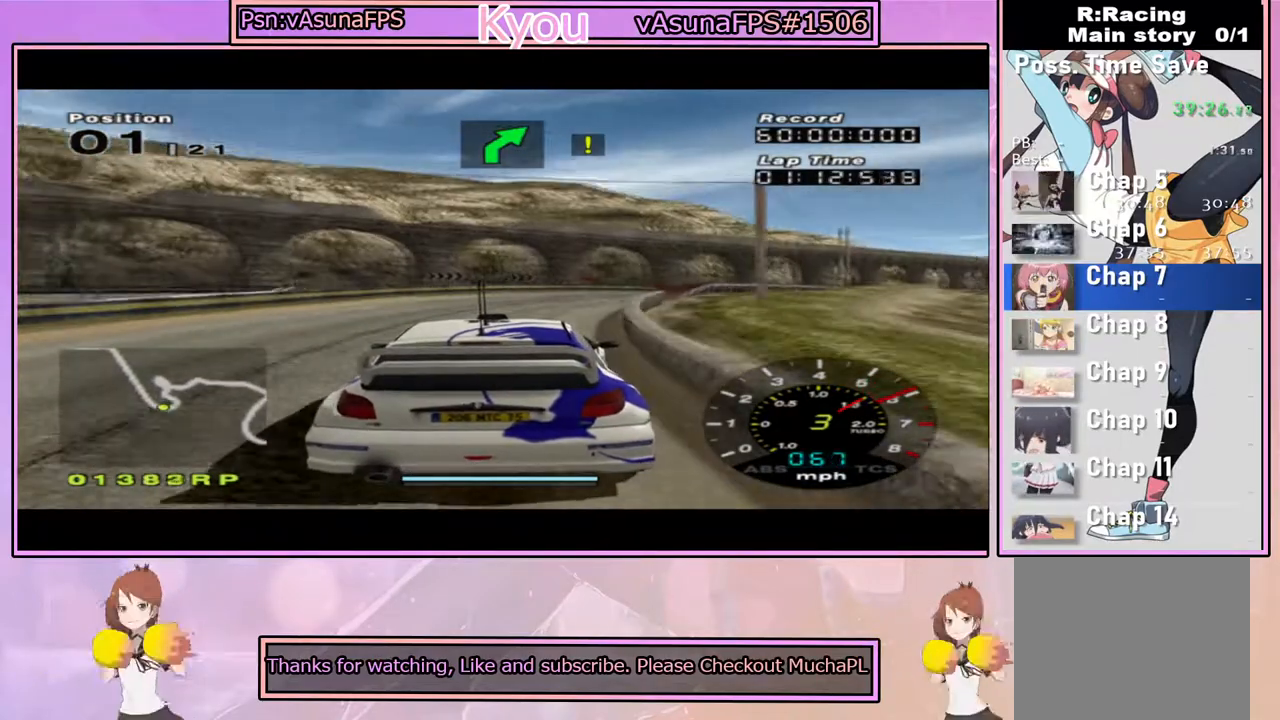
{"dt_ms": 500, "buttons": ["CROSS"], "left_stick": "center", "right_stick": "center", "events": []}
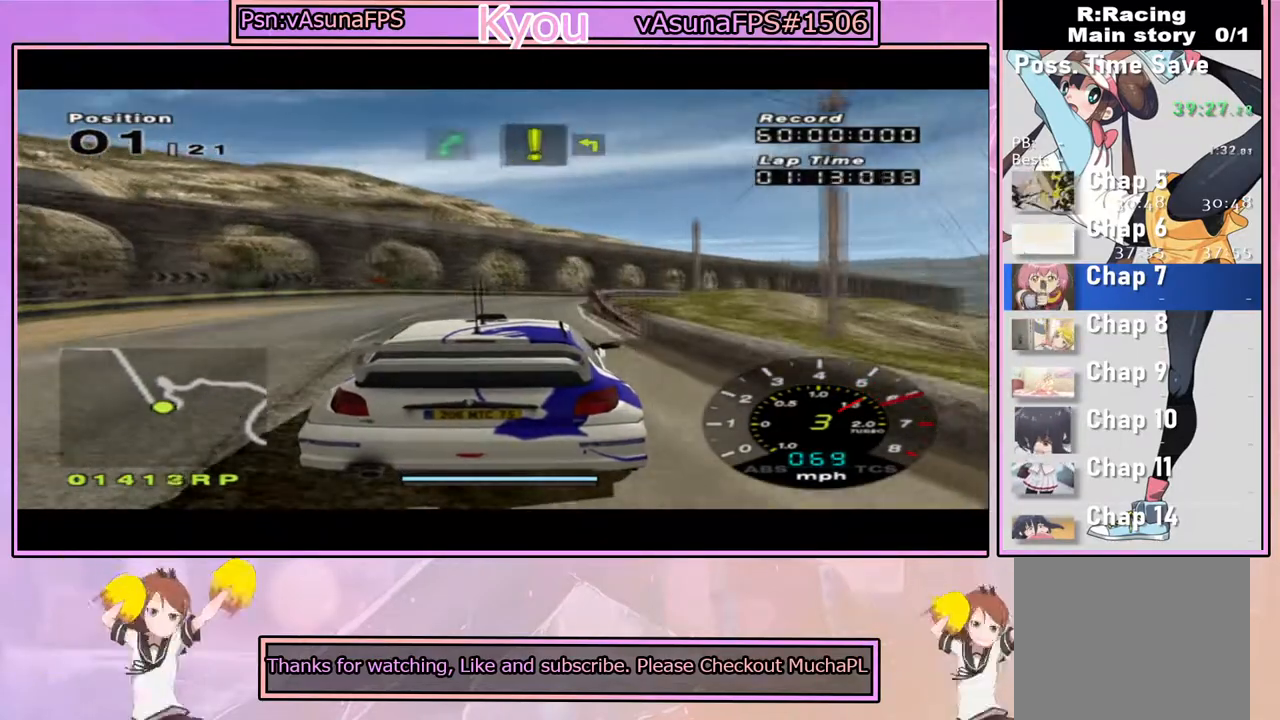
{"dt_ms": 500, "buttons": ["CROSS"], "left_stick": "center", "right_stick": "center", "events": [[167, "left_stick", "left"], [283, "left_stick", "center"]]}
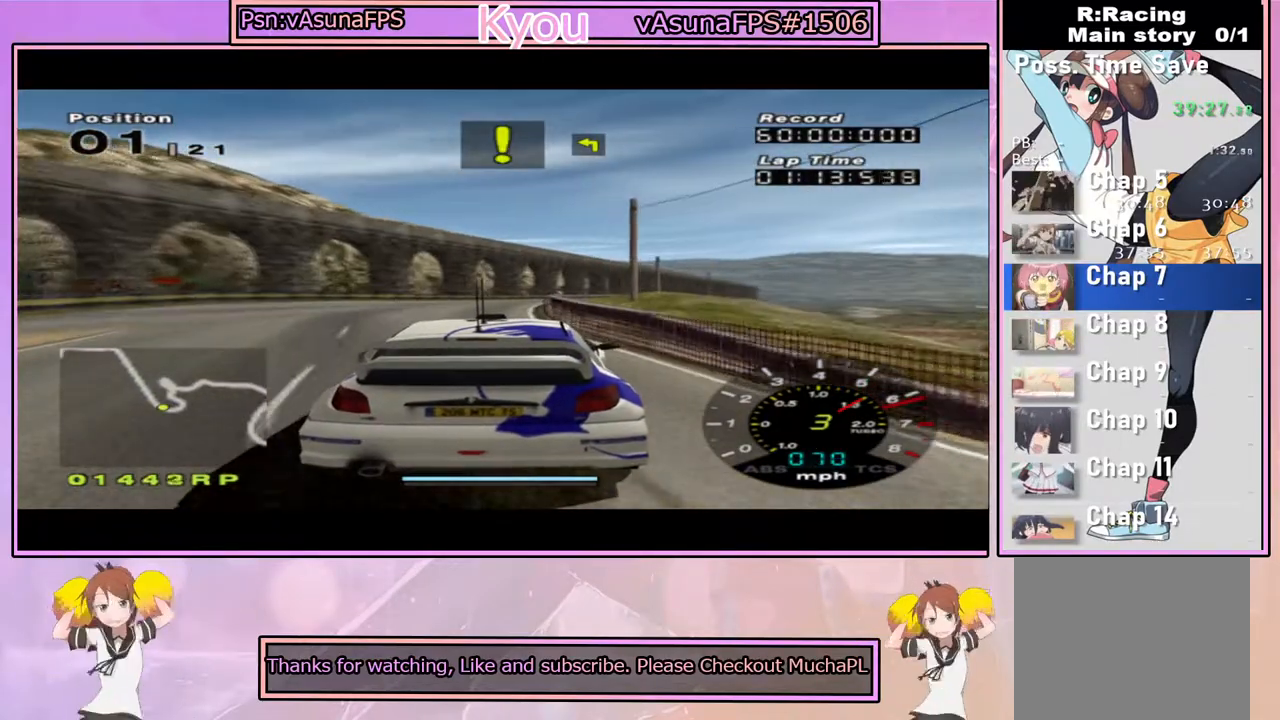
{"dt_ms": 500, "buttons": ["CROSS"], "left_stick": "center", "right_stick": "center", "events": [[300, "left_stick", "left"], [400, "left_stick", "center"]]}
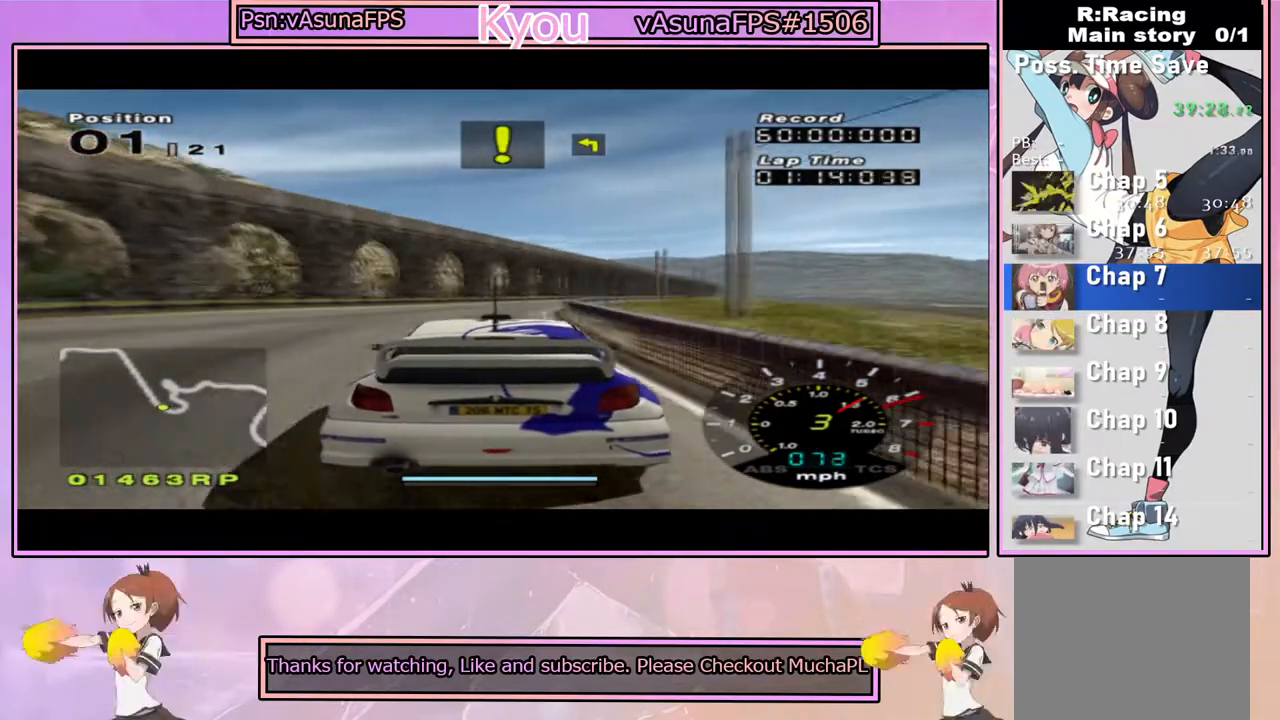
{"dt_ms": 500, "buttons": ["CROSS"], "left_stick": "center", "right_stick": "center", "events": [[33, "left_stick", "right"], [183, "left_stick", "center"]]}
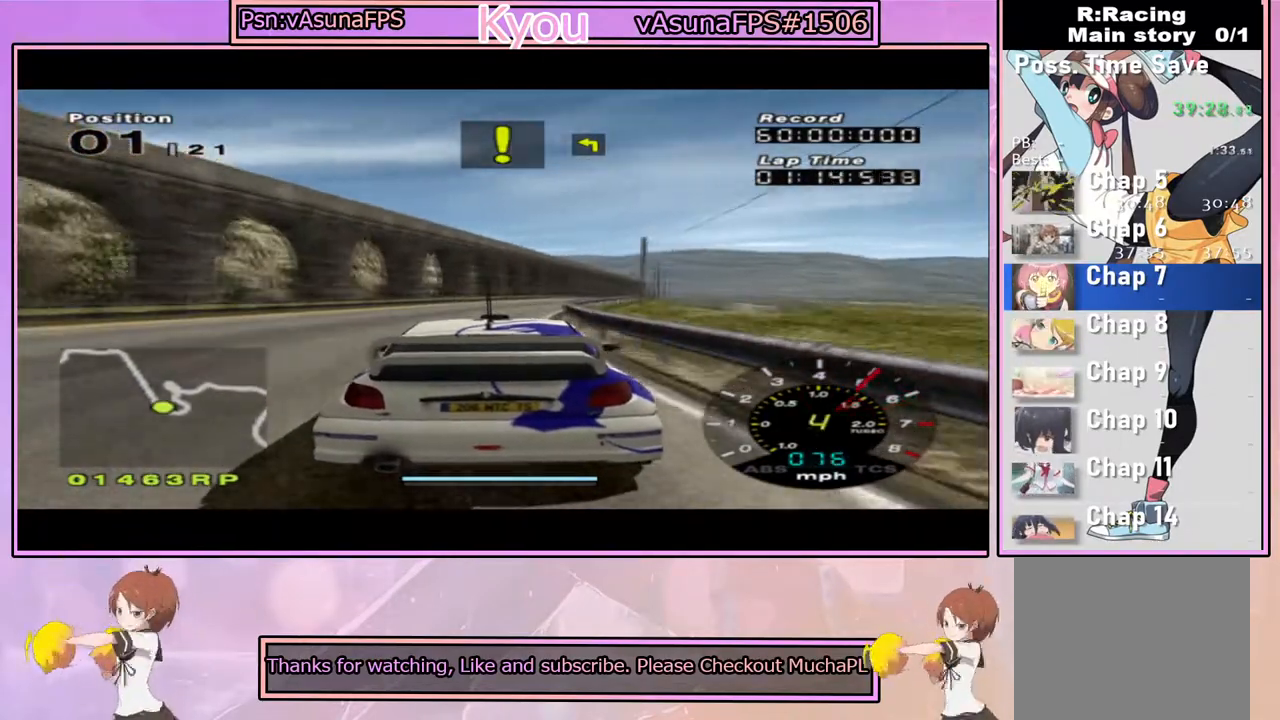
{"dt_ms": 500, "buttons": ["CROSS"], "left_stick": "center", "right_stick": "center", "events": [[100, "left_stick", "left"], [233, "left_stick", "center"], [333, "left_stick", "right"], [467, "left_stick", "center"]]}
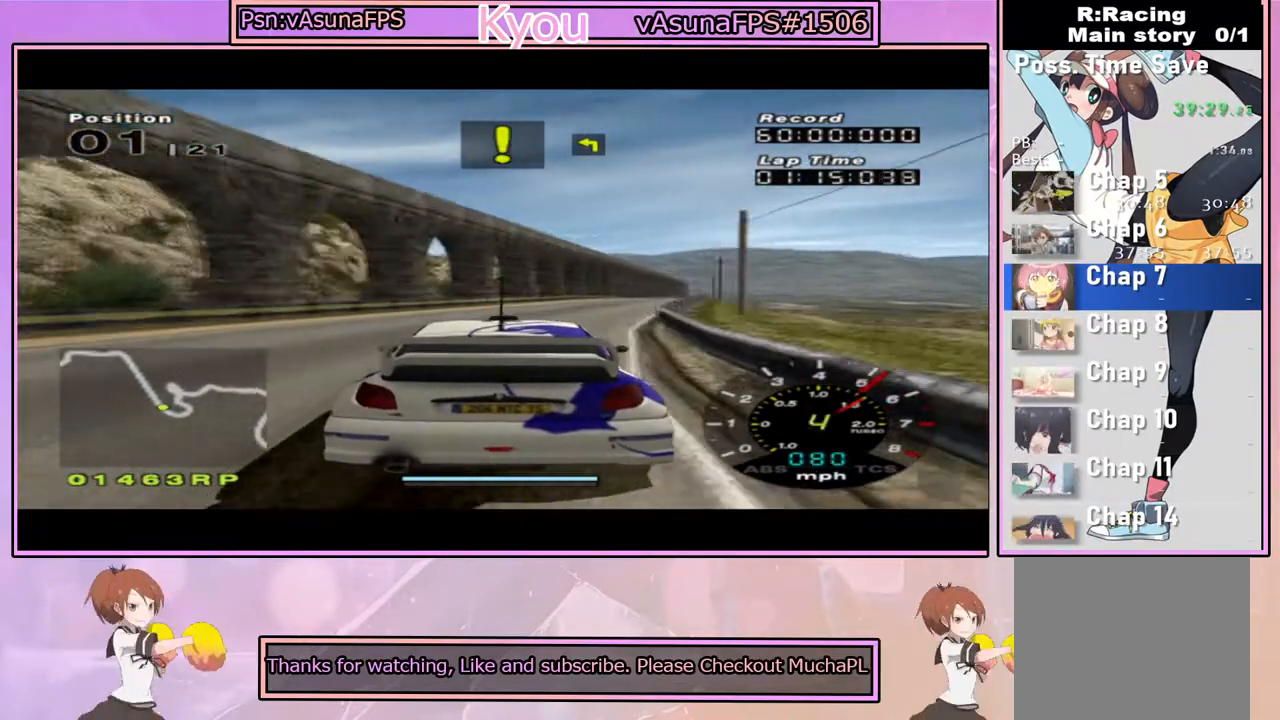
{"dt_ms": 1000, "buttons": ["CROSS"], "left_stick": "center", "right_stick": "center", "events": [[500, "left_stick", "right"], [583, "left_stick", "center"], [900, "left_stick", "right"], [1000, "left_stick", "center"]]}
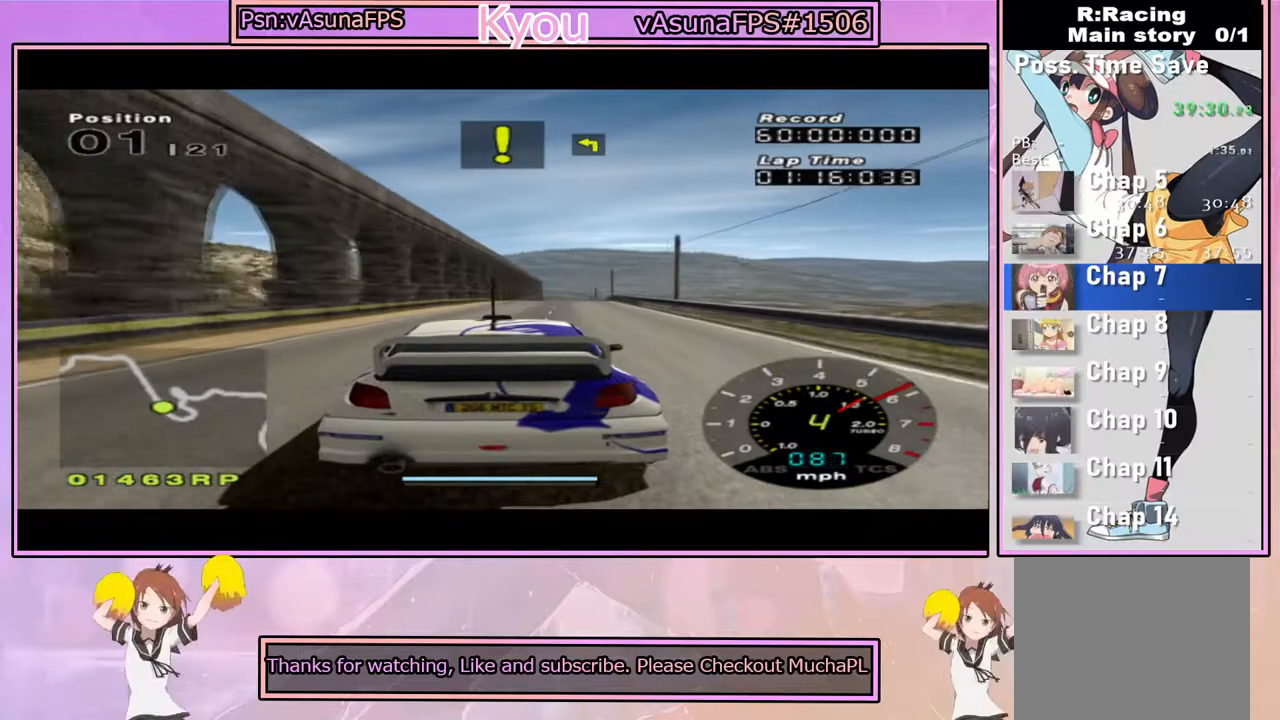
{"dt_ms": 500, "buttons": ["CROSS"], "left_stick": "center", "right_stick": "center", "events": []}
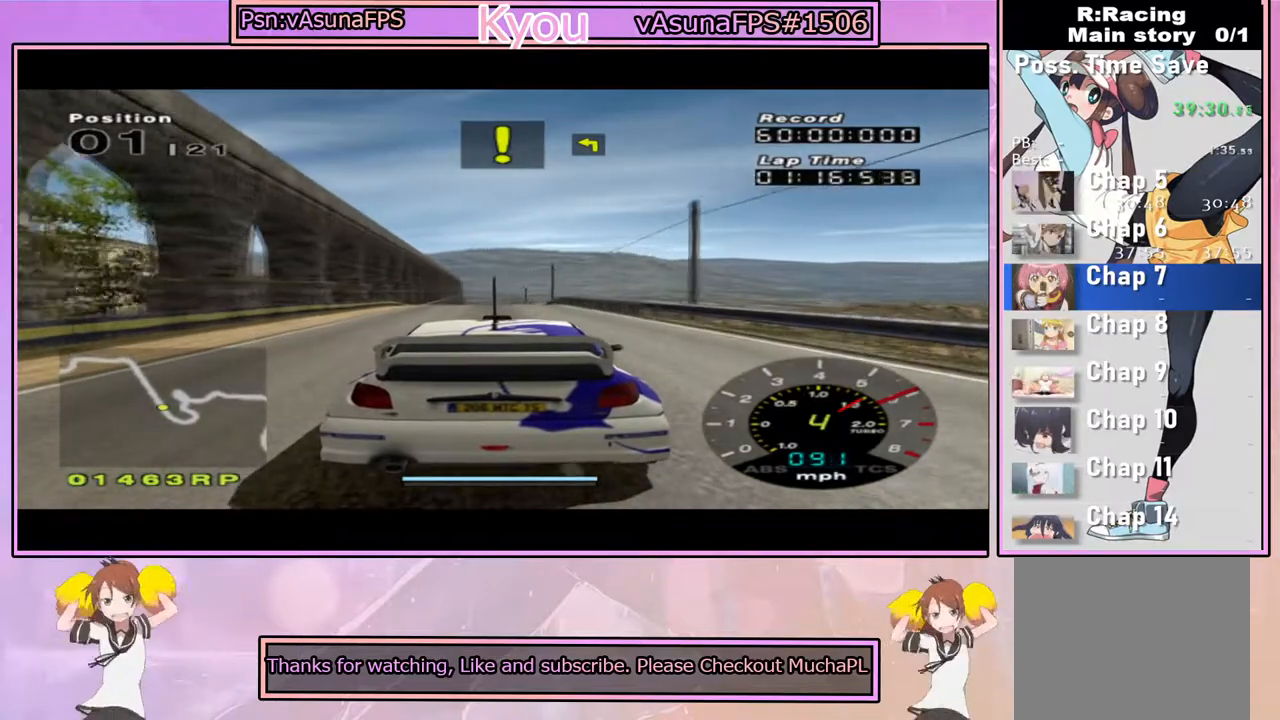
{"dt_ms": 500, "buttons": ["CROSS"], "left_stick": "center", "right_stick": "center", "events": [[17, "left_stick", "left"], [117, "left_stick", "center"]]}
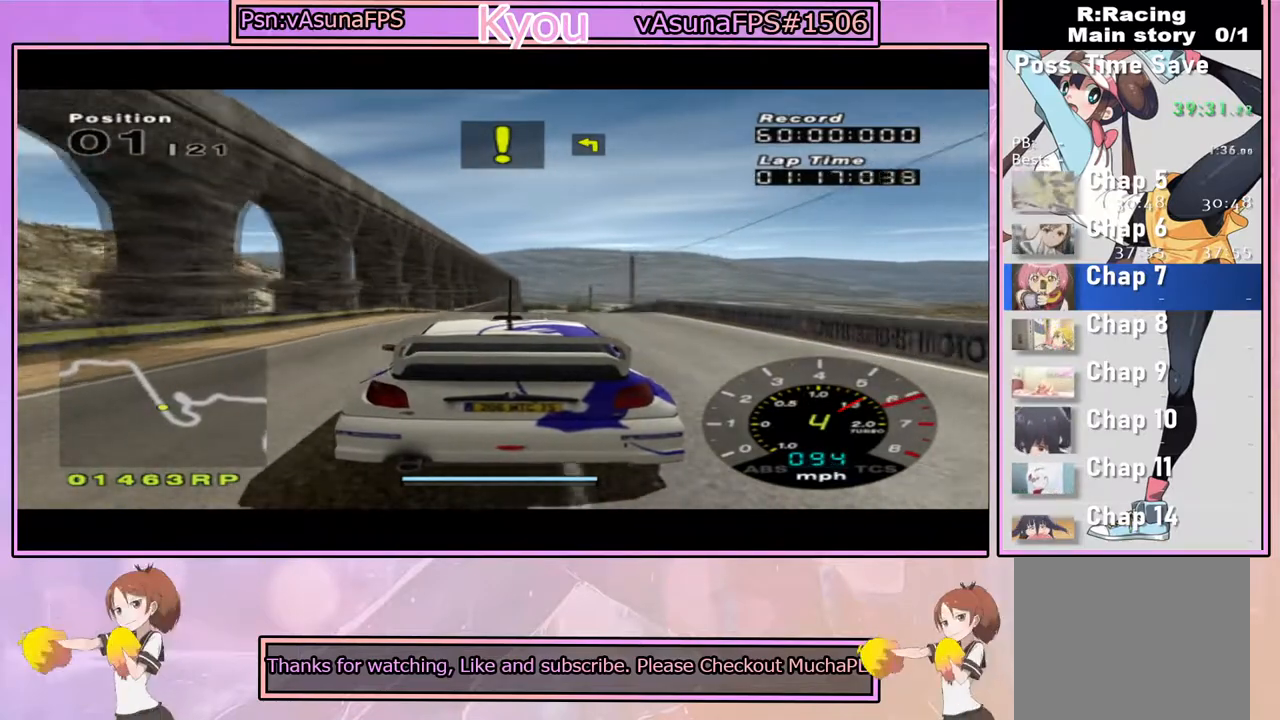
{"dt_ms": 500, "buttons": ["CROSS"], "left_stick": "center", "right_stick": "center", "events": [[267, "left_stick", "right"], [333, "left_stick", "center"]]}
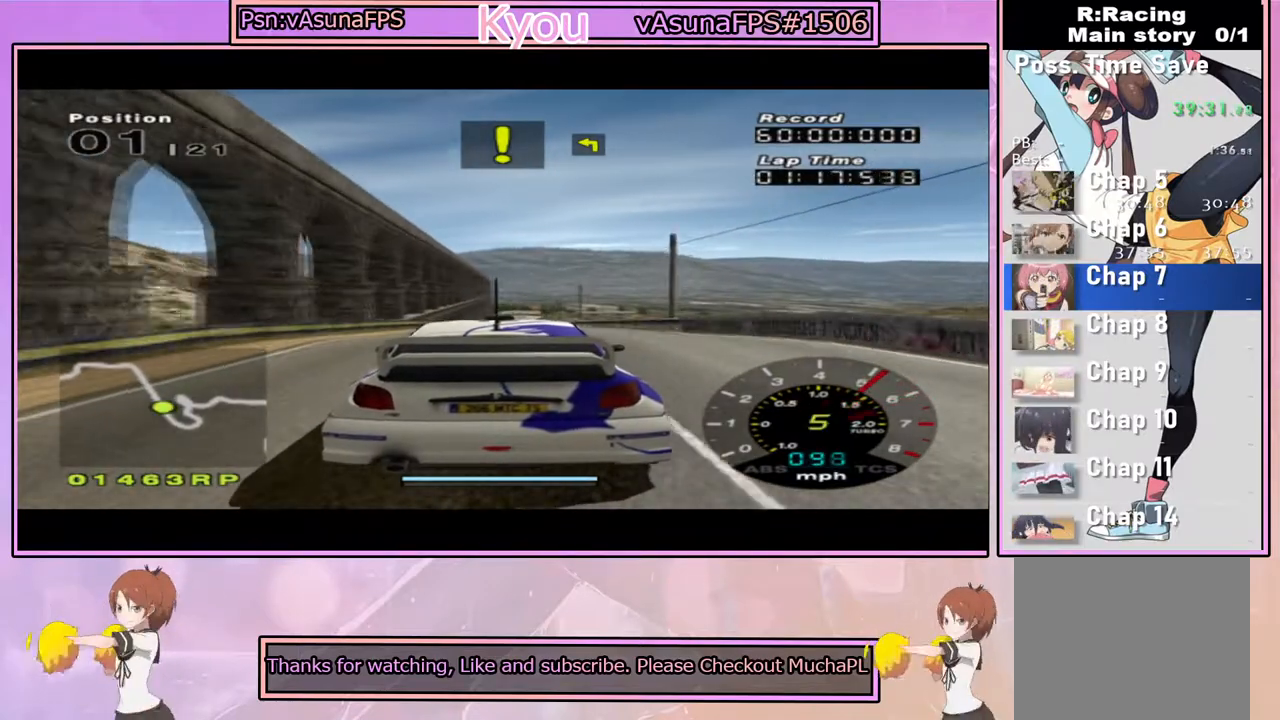
{"dt_ms": 500, "buttons": ["CROSS"], "left_stick": "center", "right_stick": "center", "events": []}
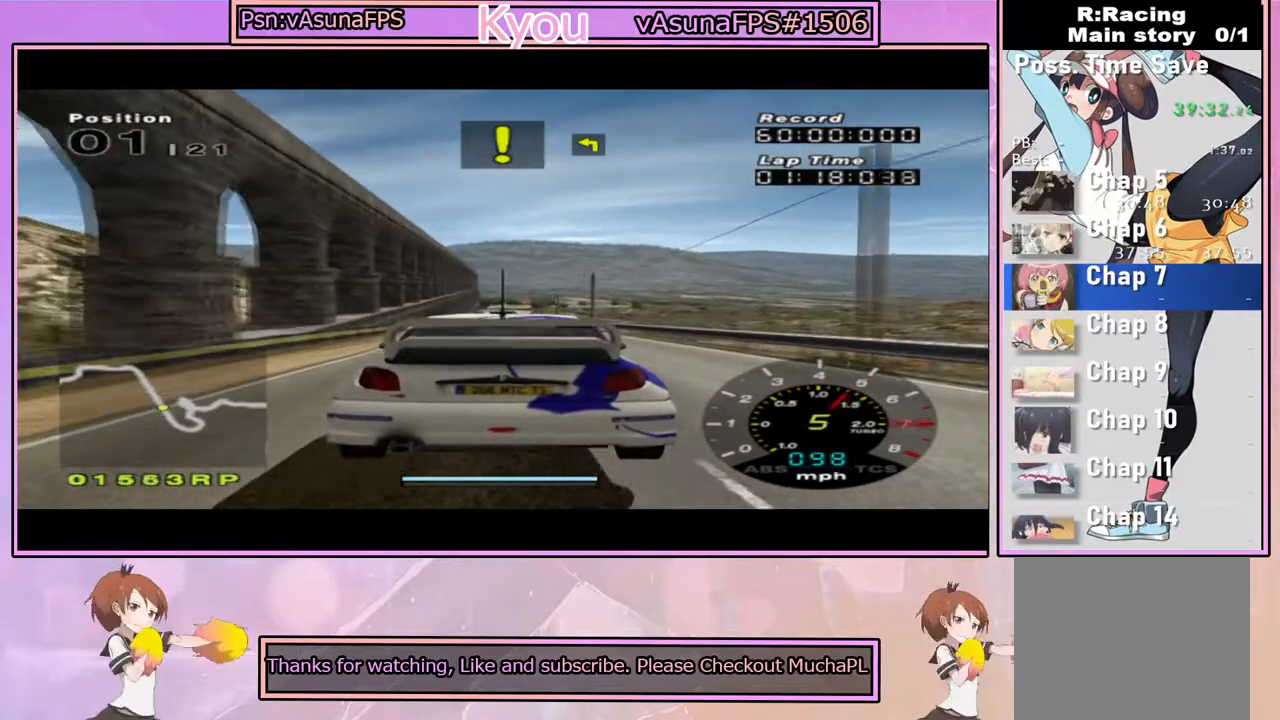
{"dt_ms": 500, "buttons": ["CROSS"], "left_stick": "center", "right_stick": "center", "events": []}
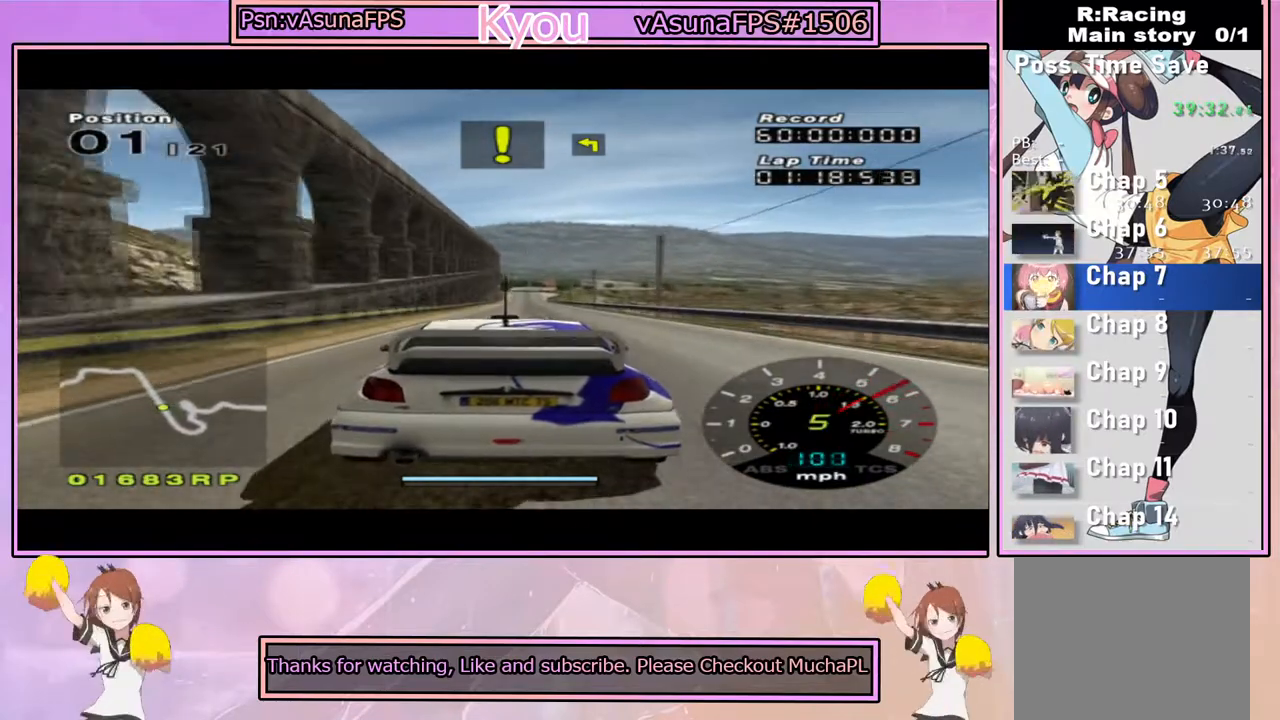
{"dt_ms": 500, "buttons": ["CROSS"], "left_stick": "right", "right_stick": "center", "events": [[450, "left_stick", "right"]]}
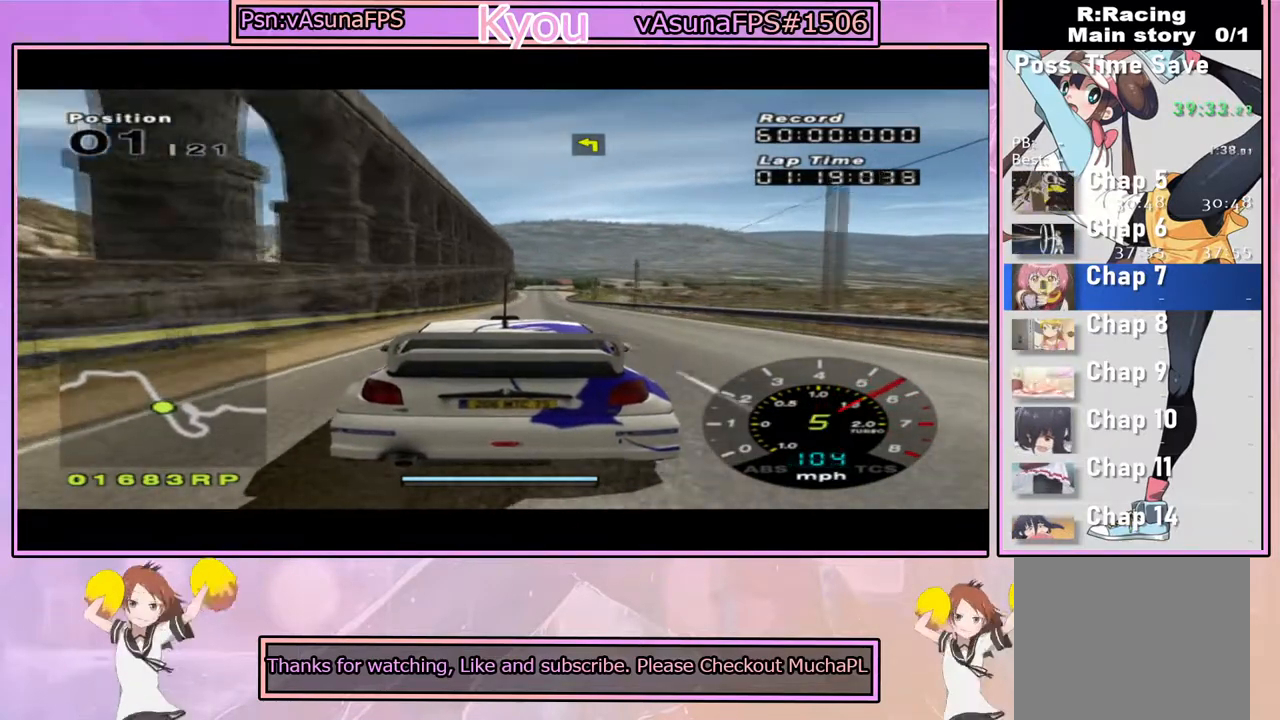
{"dt_ms": 500, "buttons": ["CROSS"], "left_stick": "center", "right_stick": "center", "events": [[33, "left_stick", "center"]]}
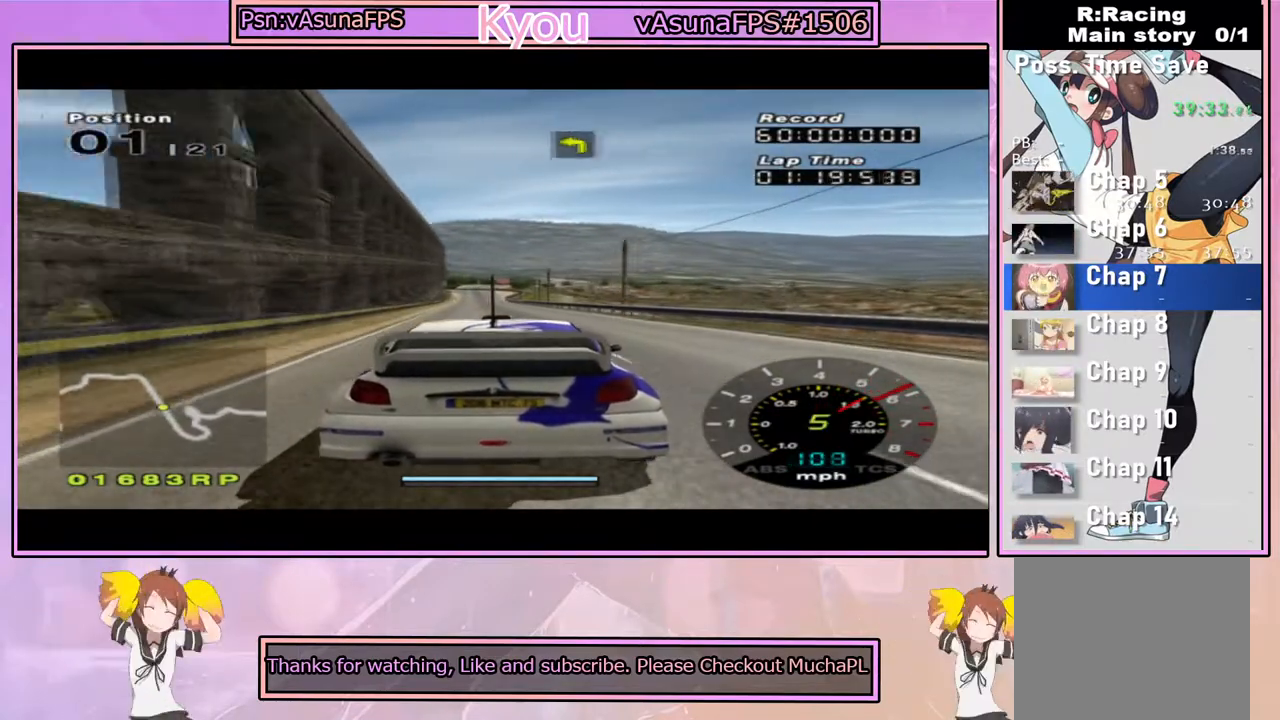
{"dt_ms": 500, "buttons": ["CROSS"], "left_stick": "center", "right_stick": "center", "events": []}
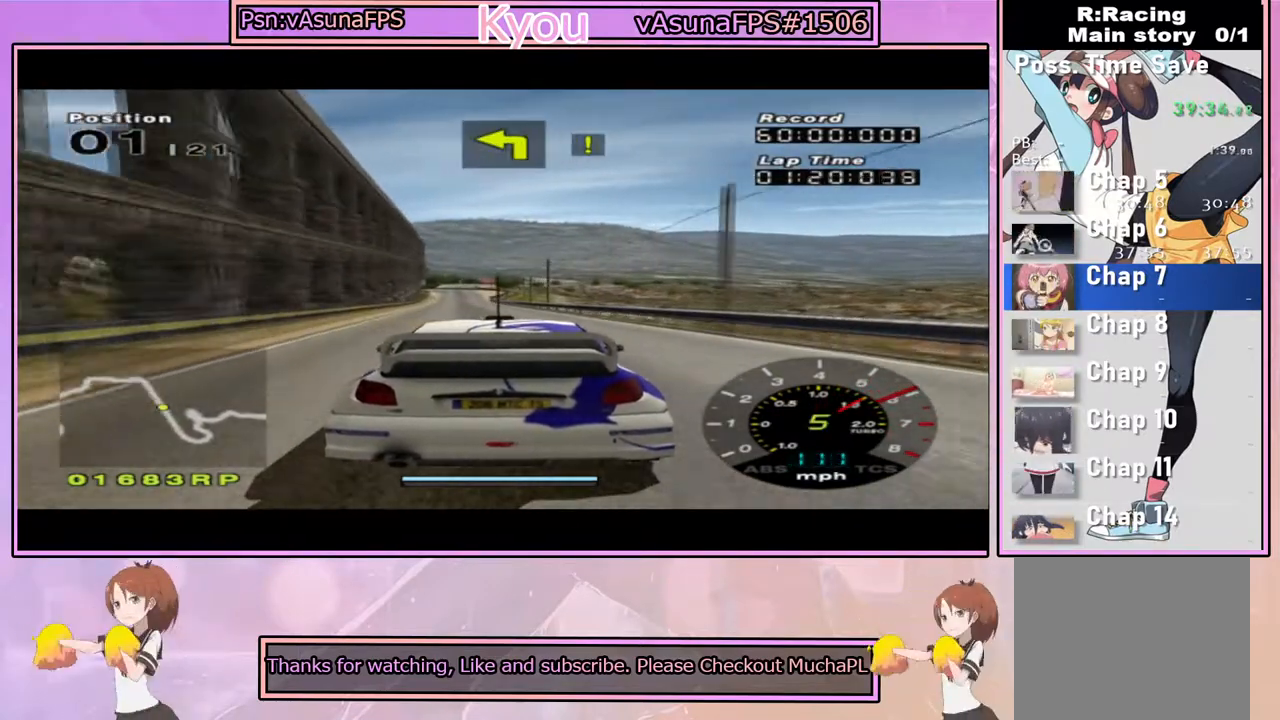
{"dt_ms": 500, "buttons": ["CROSS"], "left_stick": "center", "right_stick": "center", "events": []}
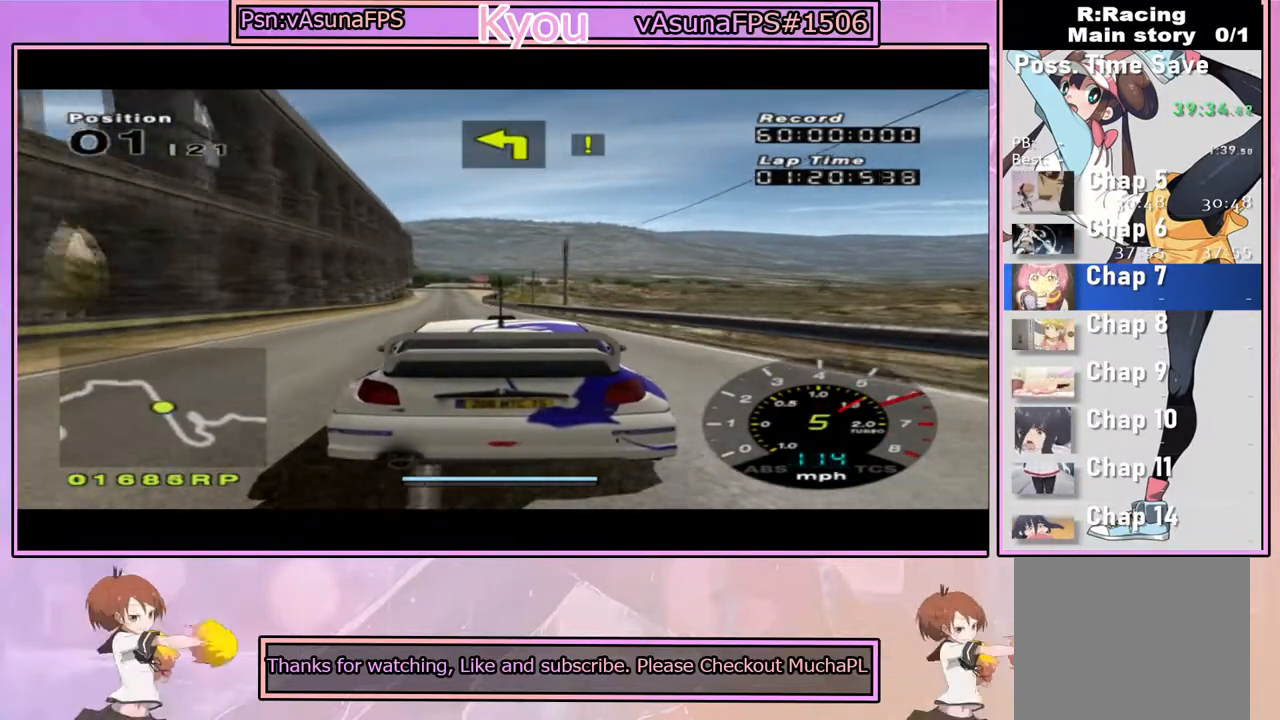
{"dt_ms": 500, "buttons": ["CROSS"], "left_stick": "center", "right_stick": "center", "events": [[250, "R1", "down"], [450, "R1", "up"]]}
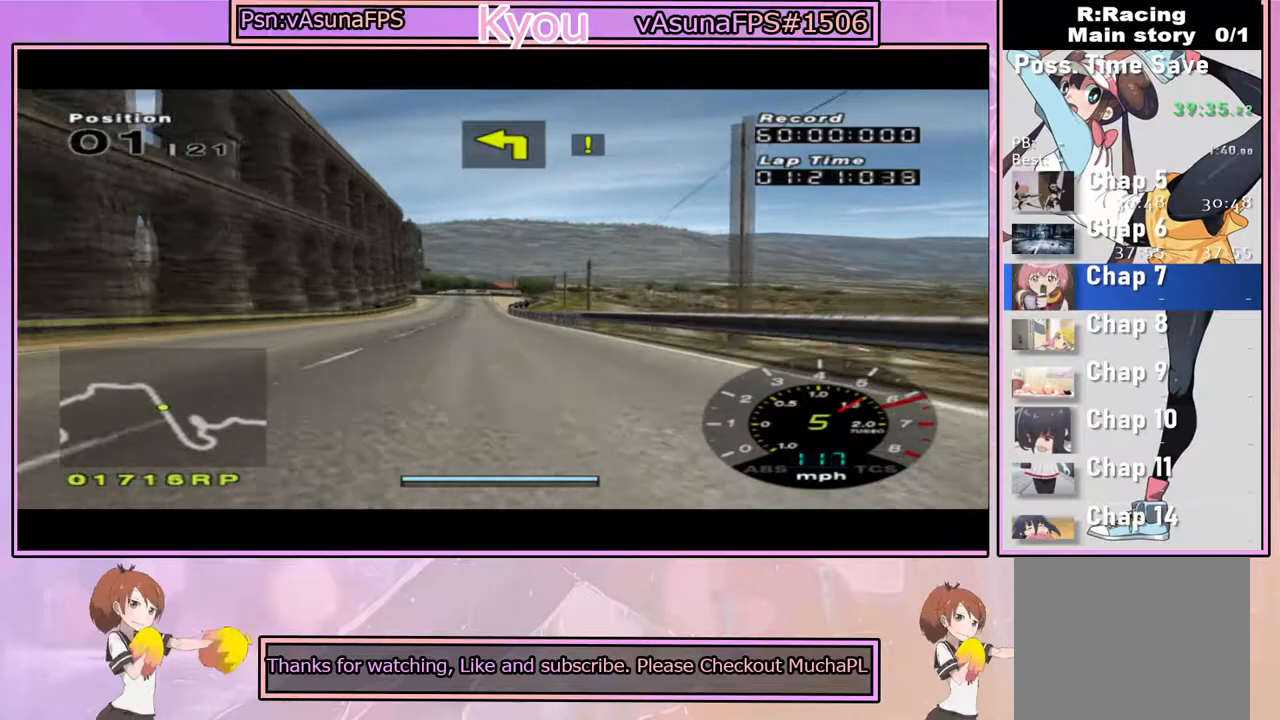
{"dt_ms": 500, "buttons": ["CROSS"], "left_stick": "center", "right_stick": "center", "events": [[217, "left_stick", "left"], [317, "left_stick", "center"]]}
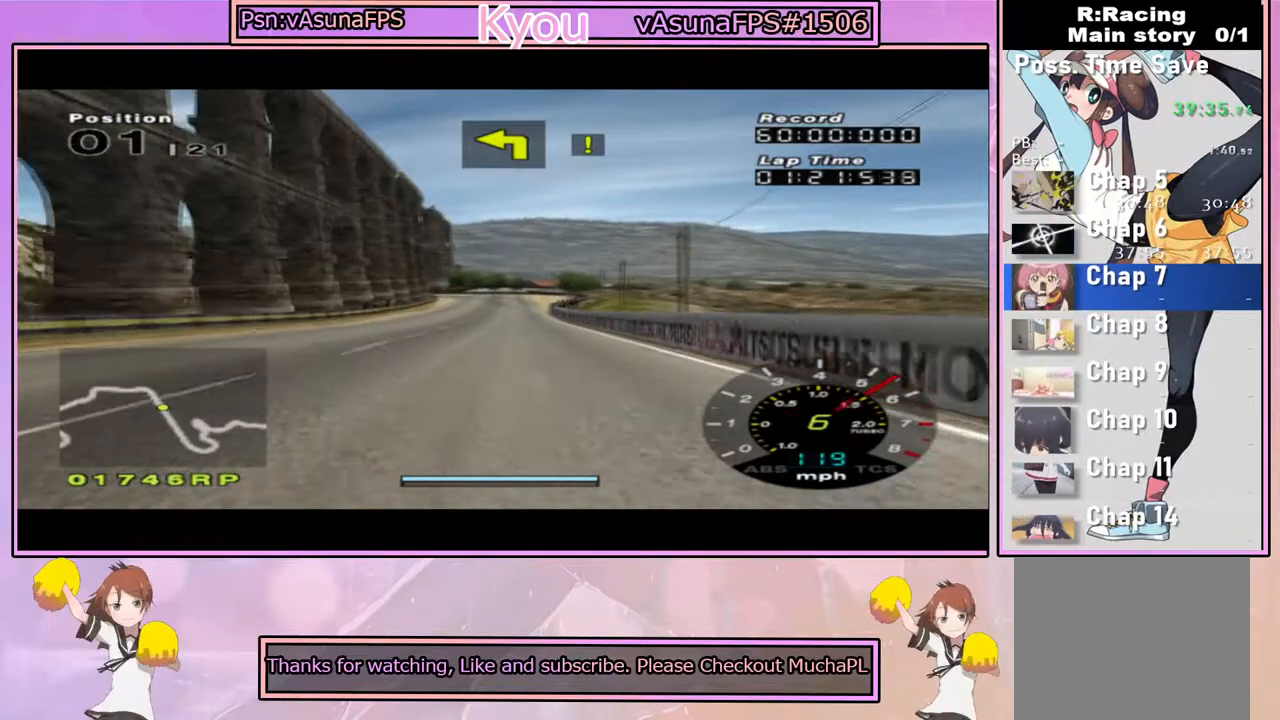
{"dt_ms": 500, "buttons": ["CROSS"], "left_stick": "center", "right_stick": "center", "events": [[183, "left_stick", "right"], [300, "left_stick", "center"]]}
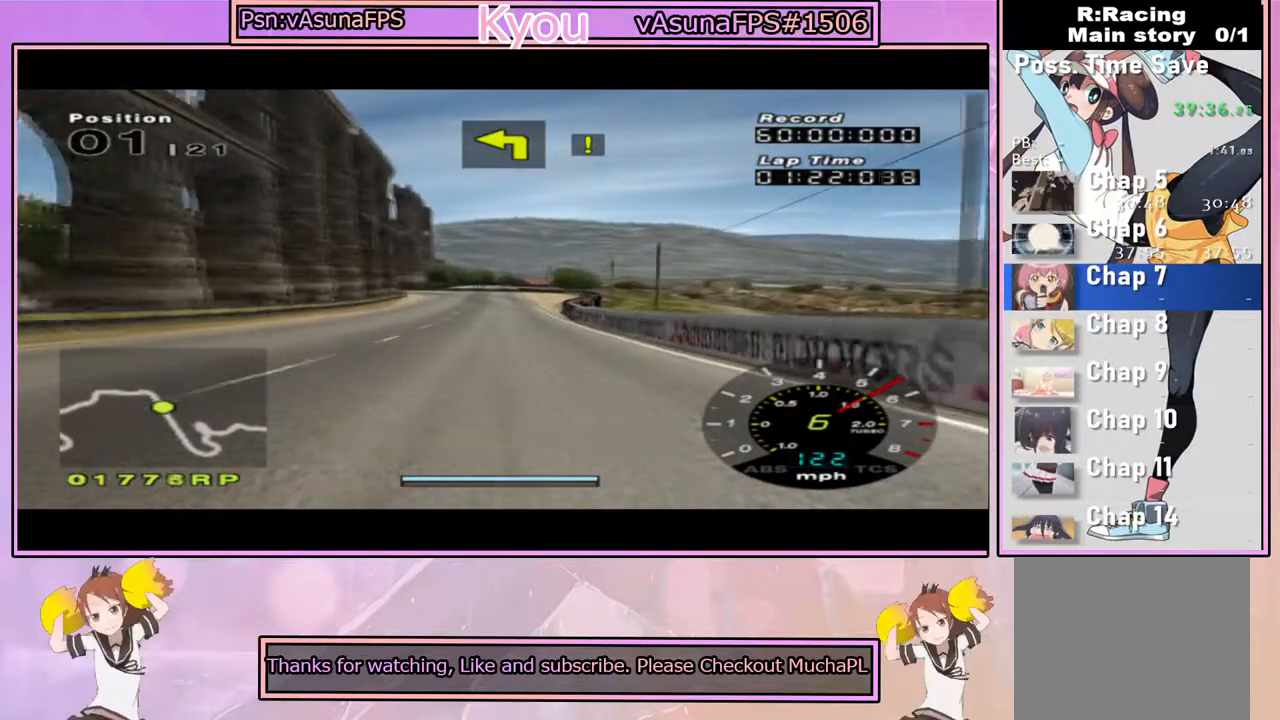
{"dt_ms": 500, "buttons": ["SQUARE"], "left_stick": "center", "right_stick": "center", "events": [[150, "left_stick", "right"], [217, "left_stick", "center"], [317, "CROSS", "up"], [333, "SQUARE", "down"]]}